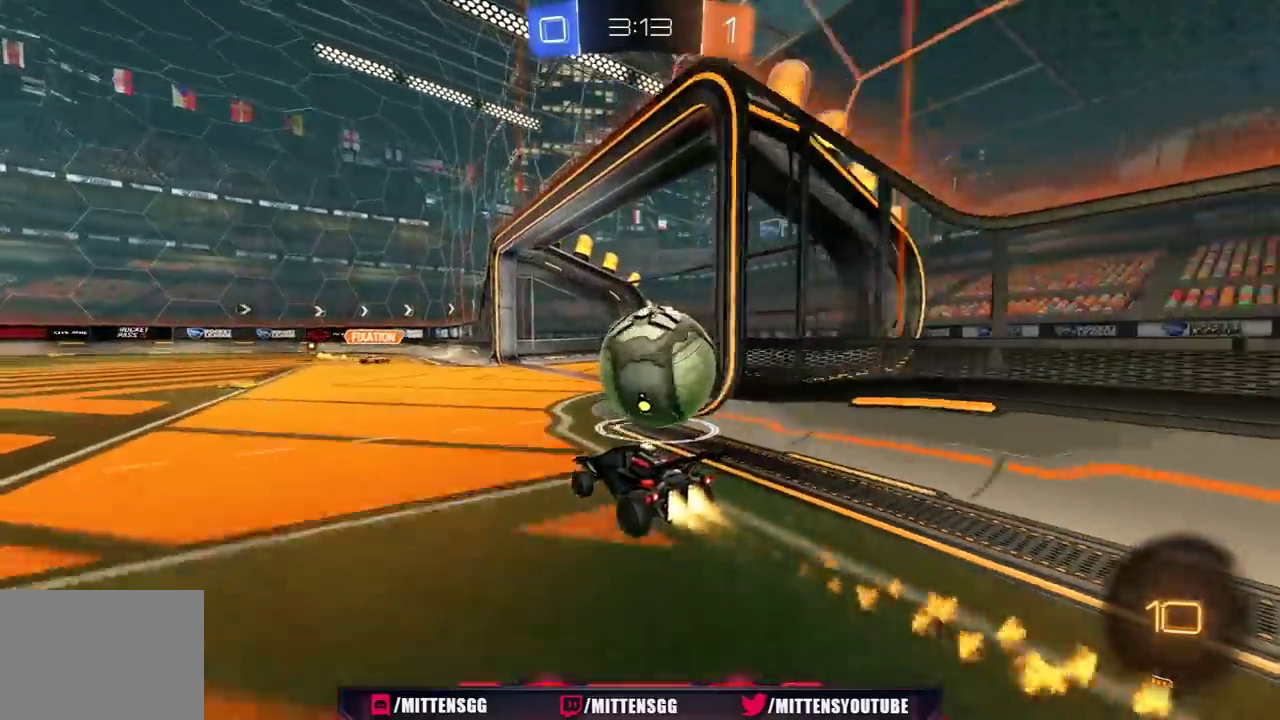
Gameplay with a controller (Xbox layout); each line is a JSON object with the inputs held at the frame after it. "events" lists button and stick changes between this image and that frame as [ms after this image, input, new state], when the widget could be followed in between. Not read: L2.
{"buttons": ["L1", "R1", "R2", "L3"], "left_stick": "right", "right_stick": "center"}
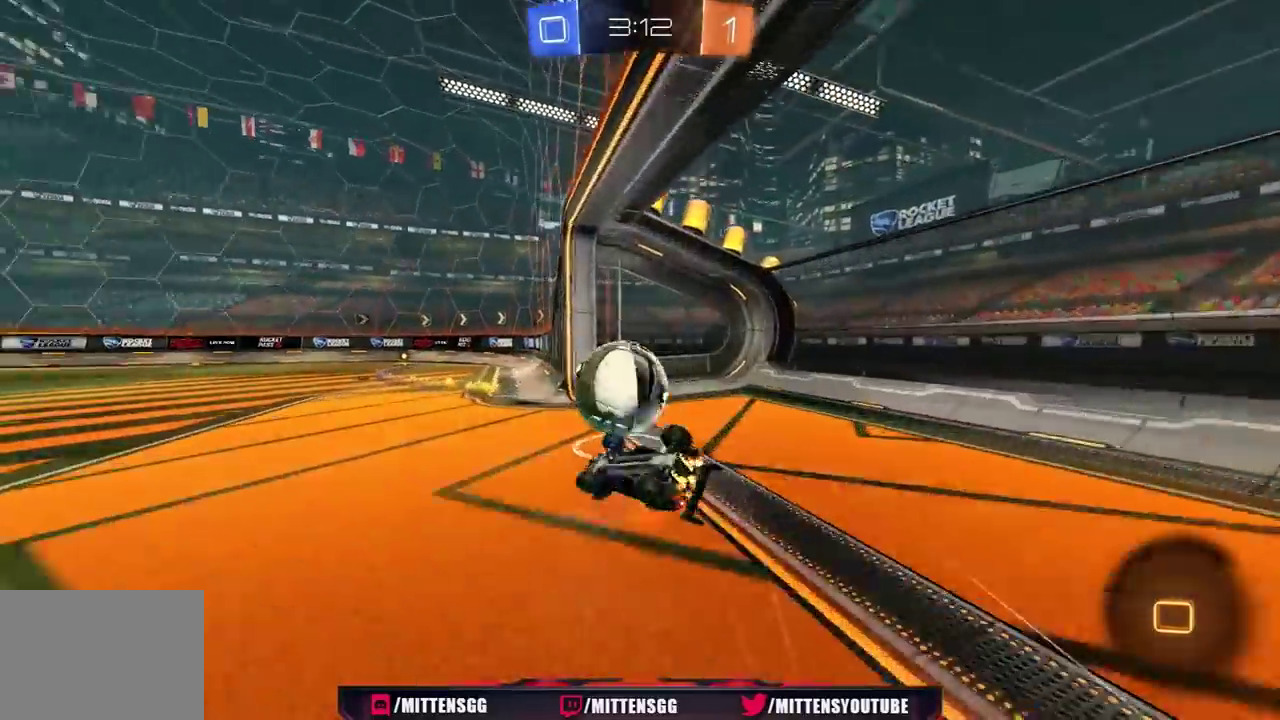
{"buttons": ["R2"], "left_stick": "left", "right_stick": "center"}
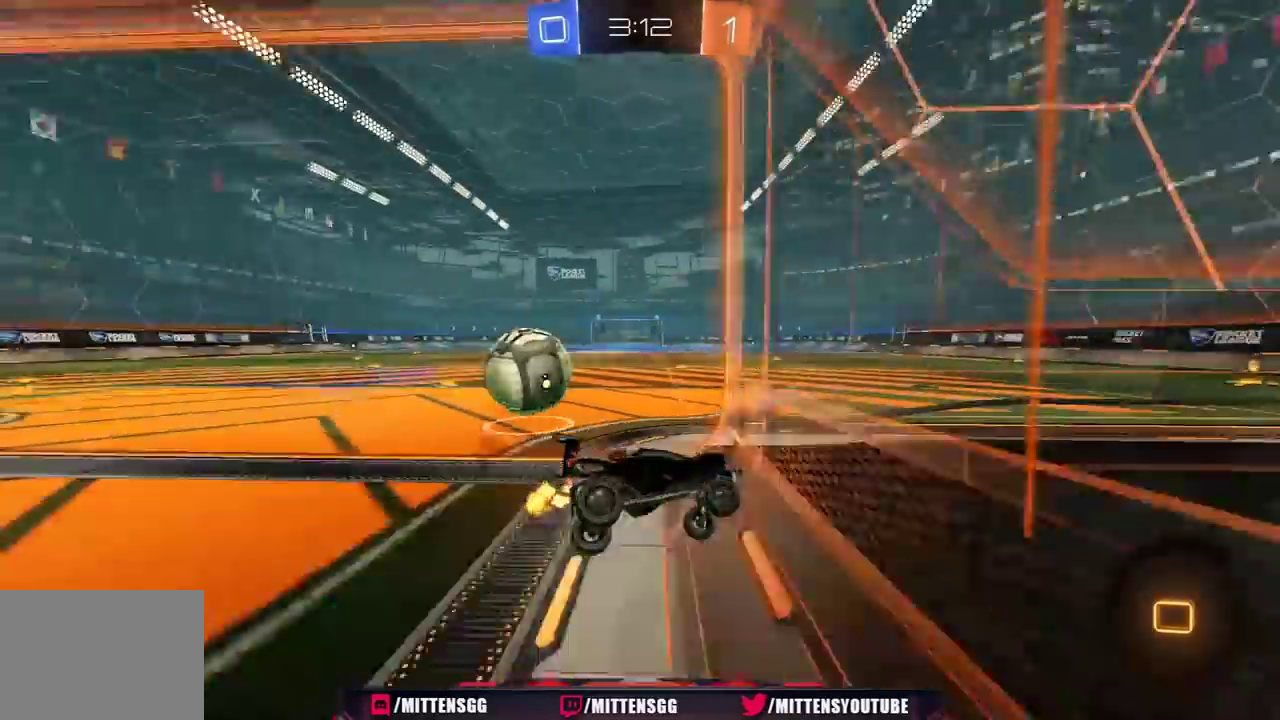
{"buttons": ["R2"], "left_stick": "left", "right_stick": "center", "events": []}
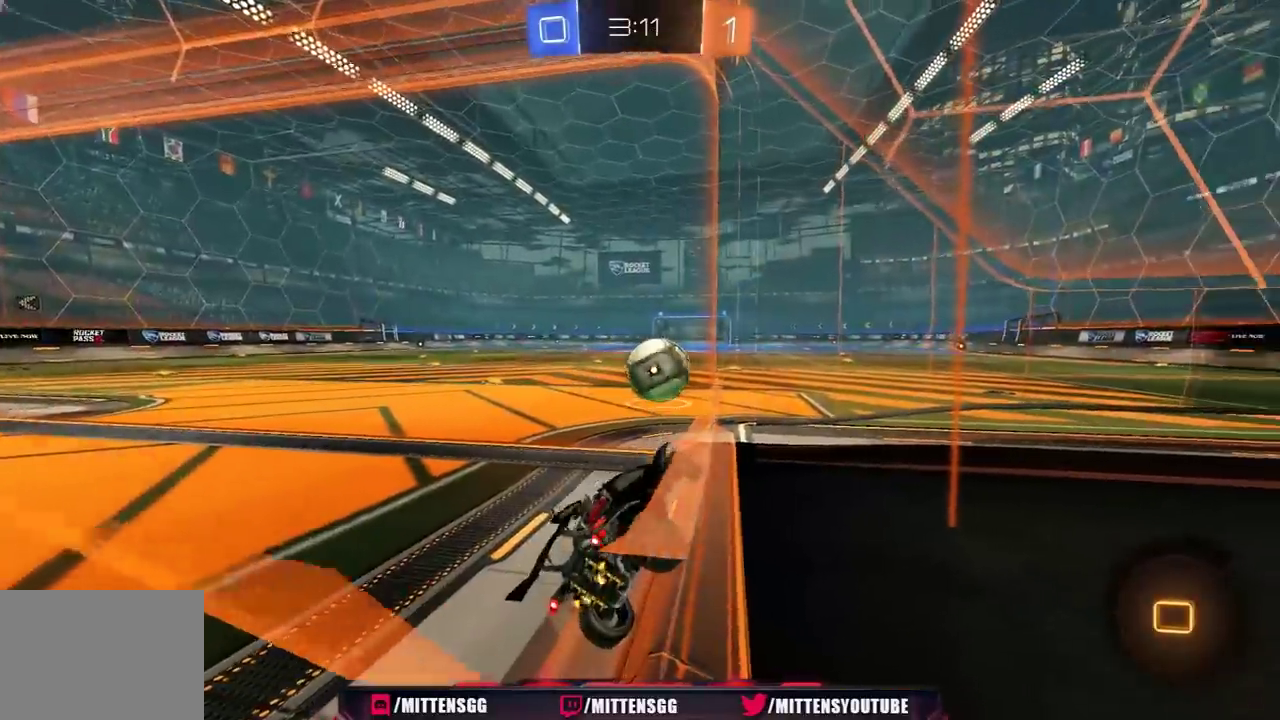
{"buttons": ["R2"], "left_stick": "right", "right_stick": "center", "events": [[267, "left_stick", "center"], [483, "left_stick", "right"]]}
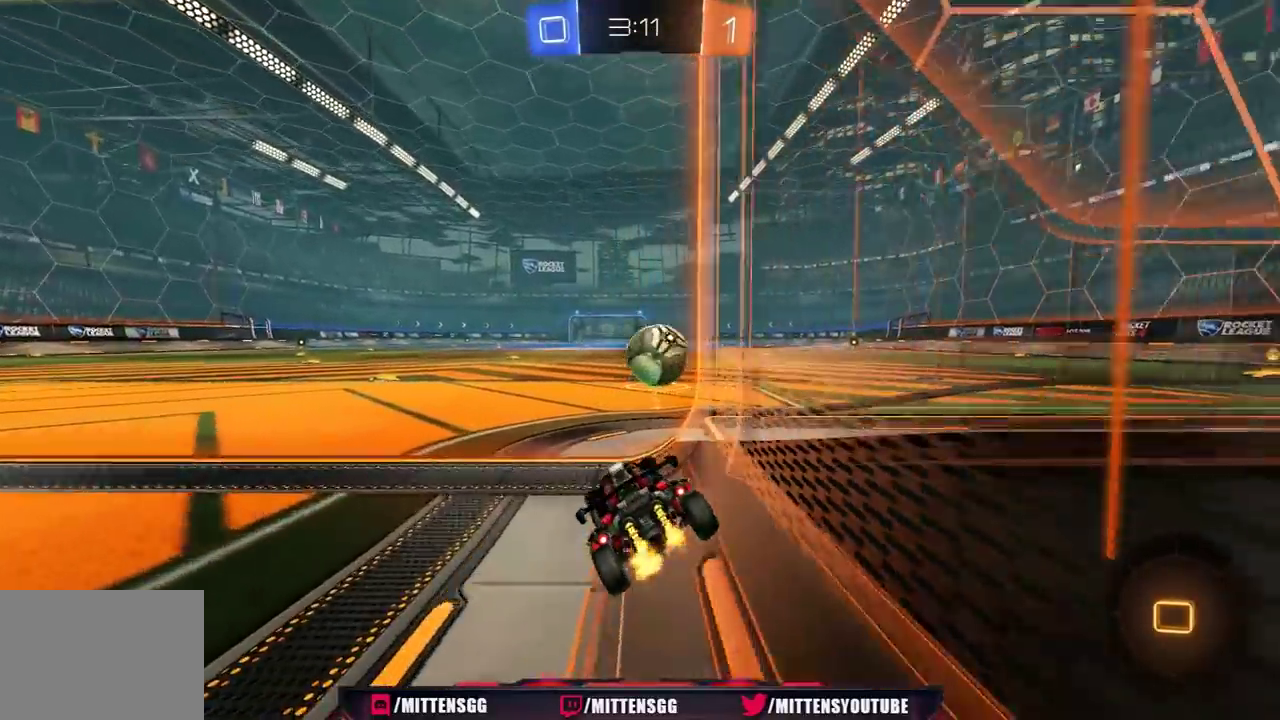
{"buttons": ["R2"], "left_stick": "right", "right_stick": "center", "events": [[100, "left_stick", "center"], [450, "left_stick", "right"]]}
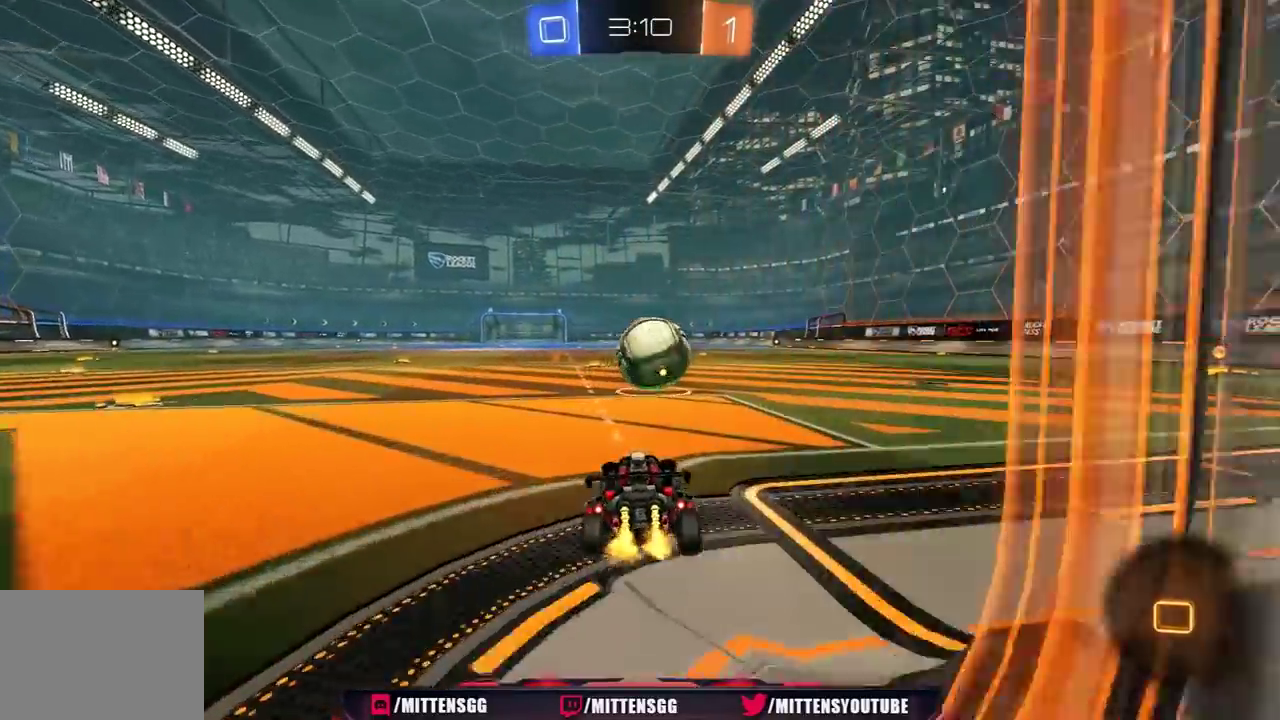
{"buttons": ["R1", "R2"], "left_stick": "left", "right_stick": "center", "events": [[50, "left_stick", "center"], [383, "left_stick", "left"], [450, "R1", "down"]]}
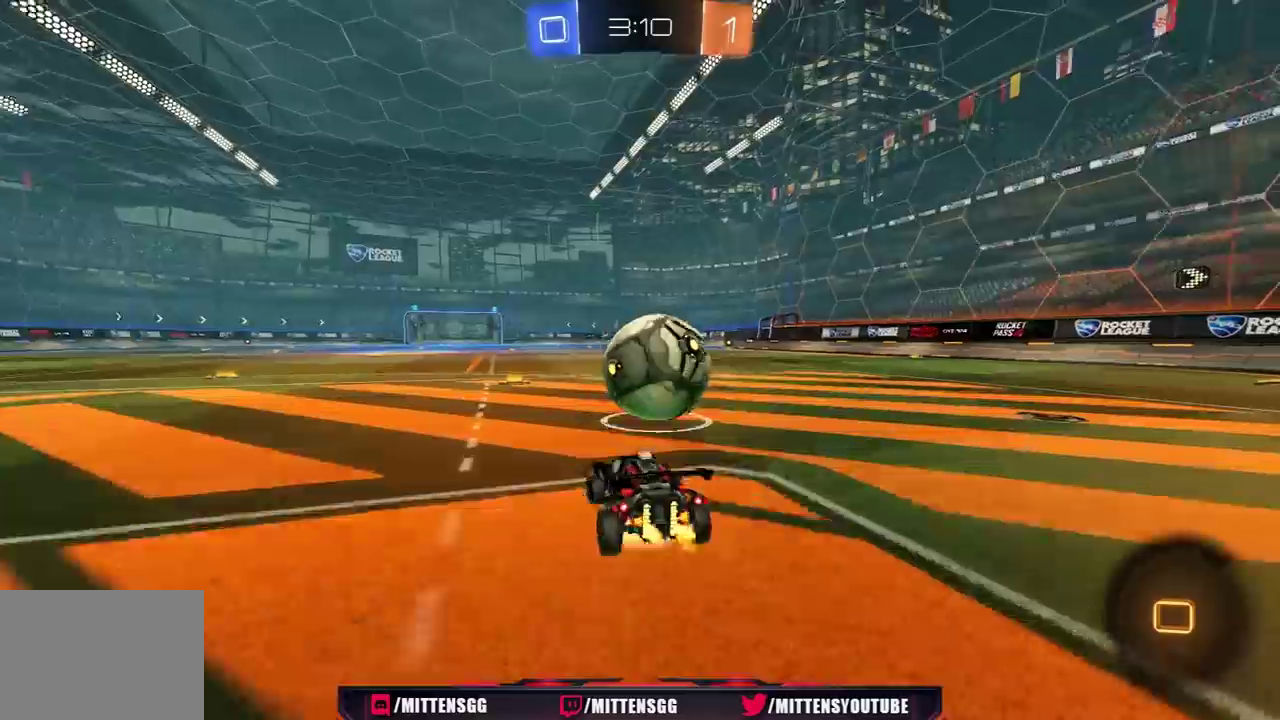
{"buttons": ["L1", "R2"], "left_stick": "up-right", "right_stick": "center", "events": [[17, "A", "down"], [83, "A", "up"], [83, "left_stick", "up-right"], [133, "L1", "down"], [167, "A", "down"], [283, "A", "up"], [367, "R1", "up"]]}
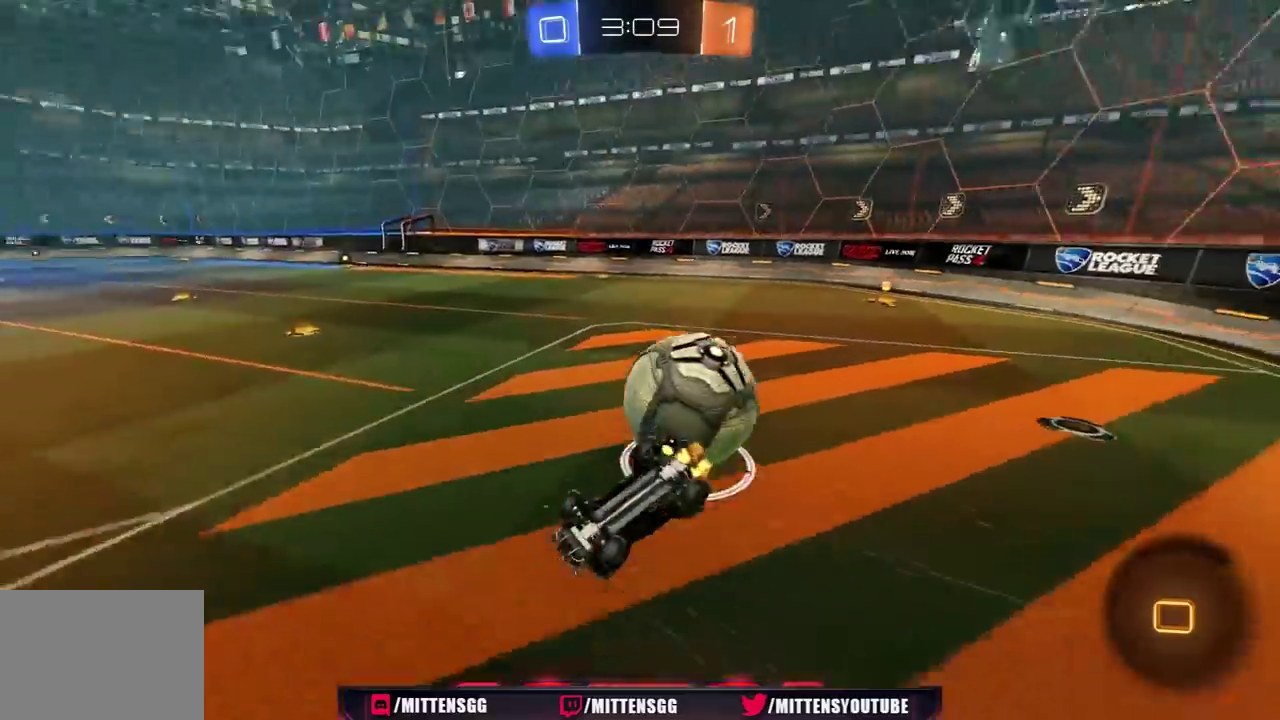
{"buttons": ["R2"], "left_stick": "up-right", "right_stick": "center", "events": [[117, "Y", "down"], [183, "left_stick", "right"], [217, "Y", "up"], [267, "left_stick", "up-right"], [317, "R2", "up"], [350, "L1", "up"], [350, "left_stick", "right"], [433, "R2", "down"], [500, "left_stick", "up-right"]]}
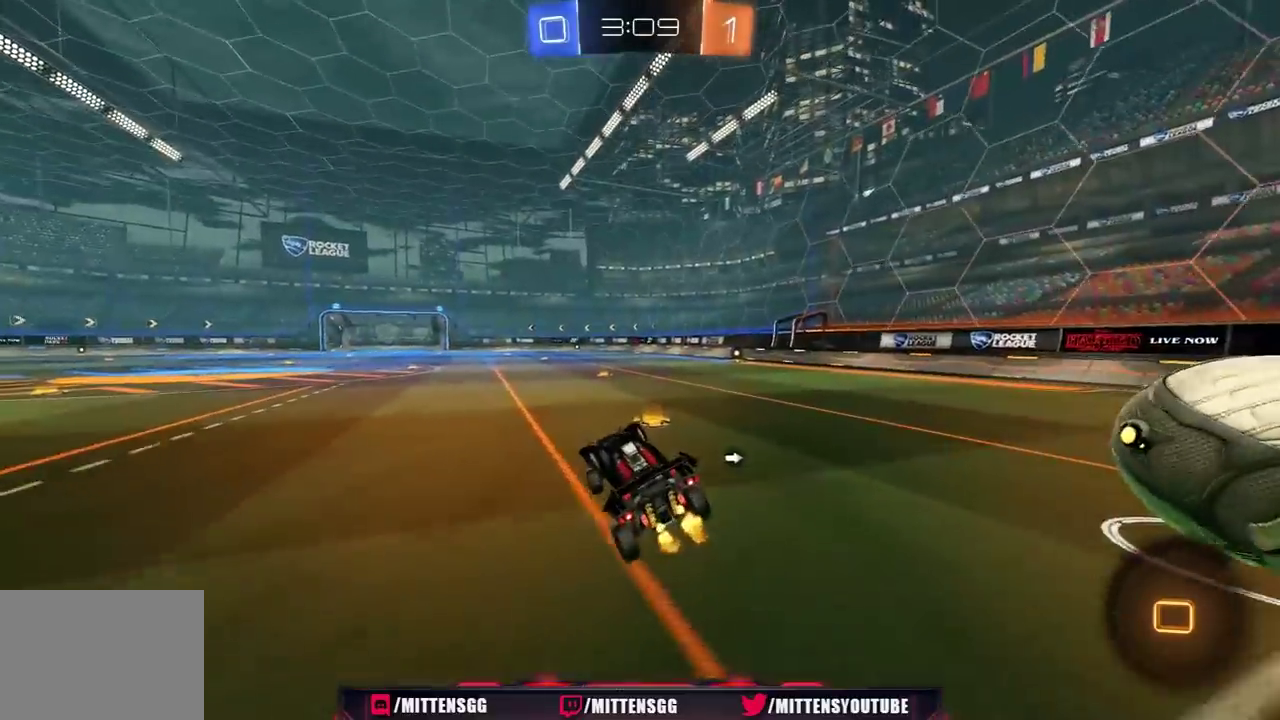
{"buttons": ["A", "L1", "R1", "R2", "L3"], "left_stick": "up-right", "right_stick": "center"}
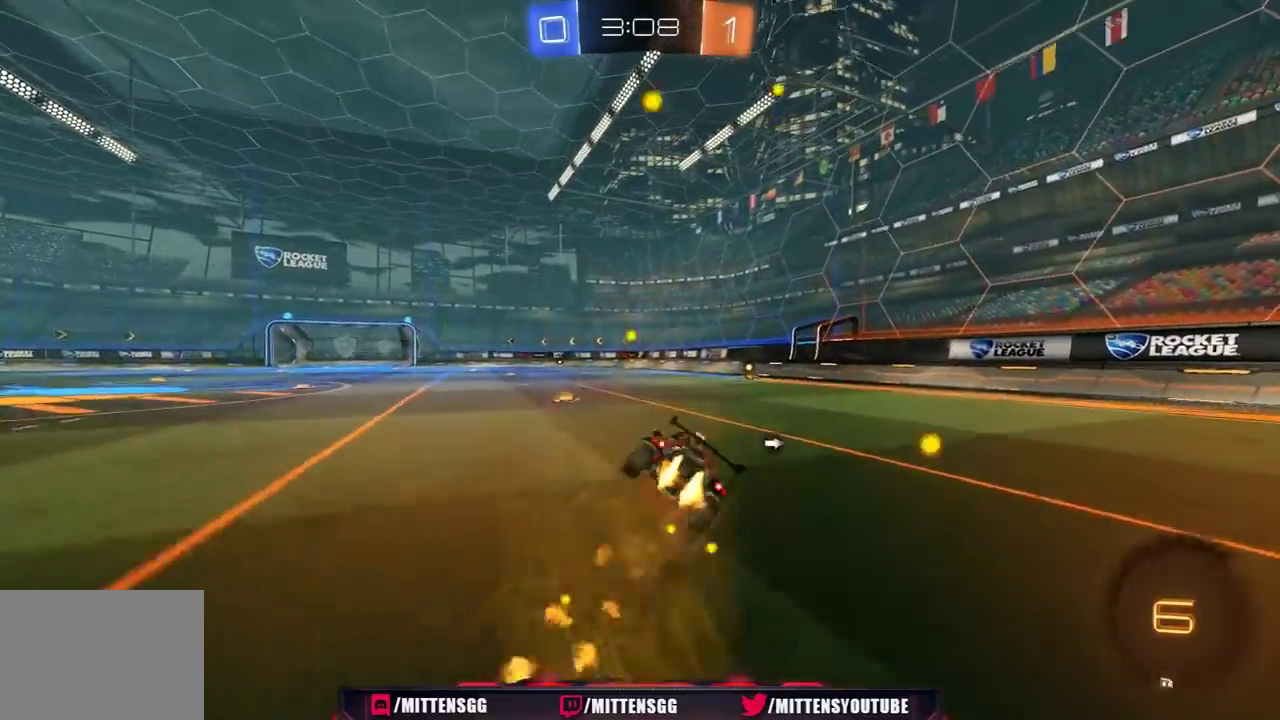
{"buttons": ["L1", "R2"], "left_stick": "right", "right_stick": "center"}
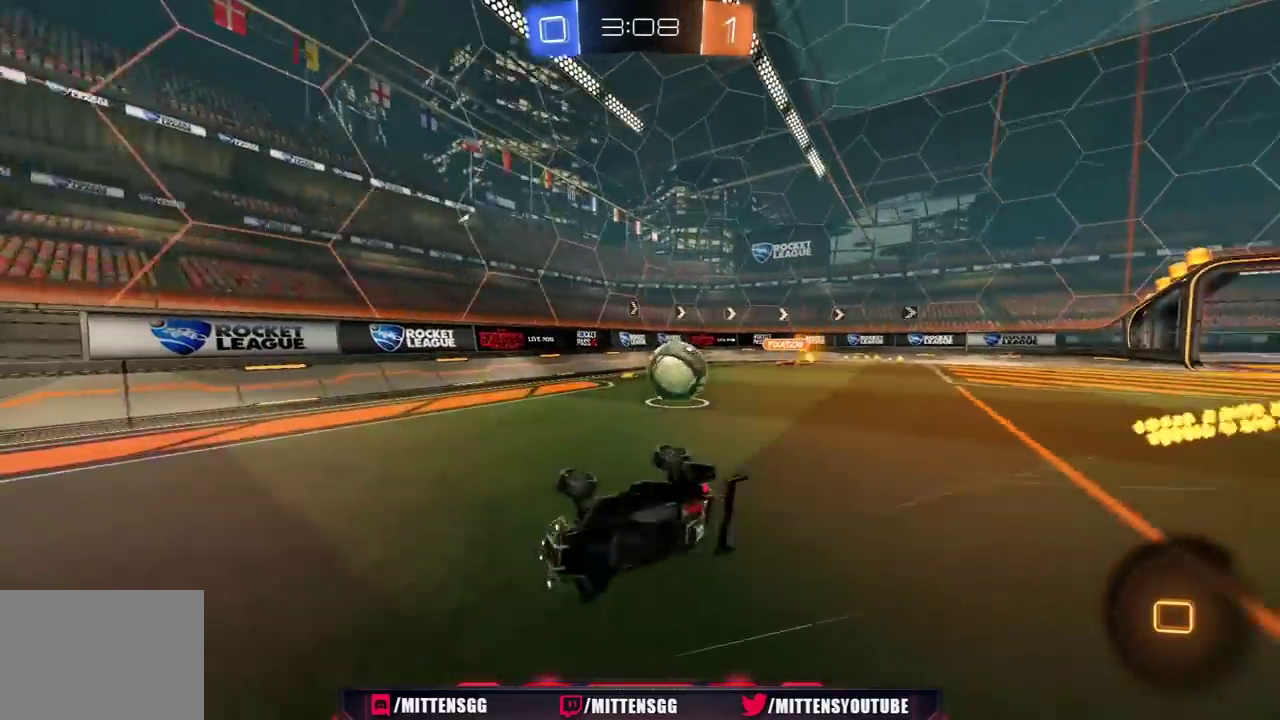
{"buttons": [], "left_stick": "center", "right_stick": "center", "events": [[17, "L1", "up"], [50, "R2", "up"], [117, "left_stick", "up-right"], [150, "R2", "down"], [200, "left_stick", "right"], [300, "R2", "up"], [317, "left_stick", "center"]]}
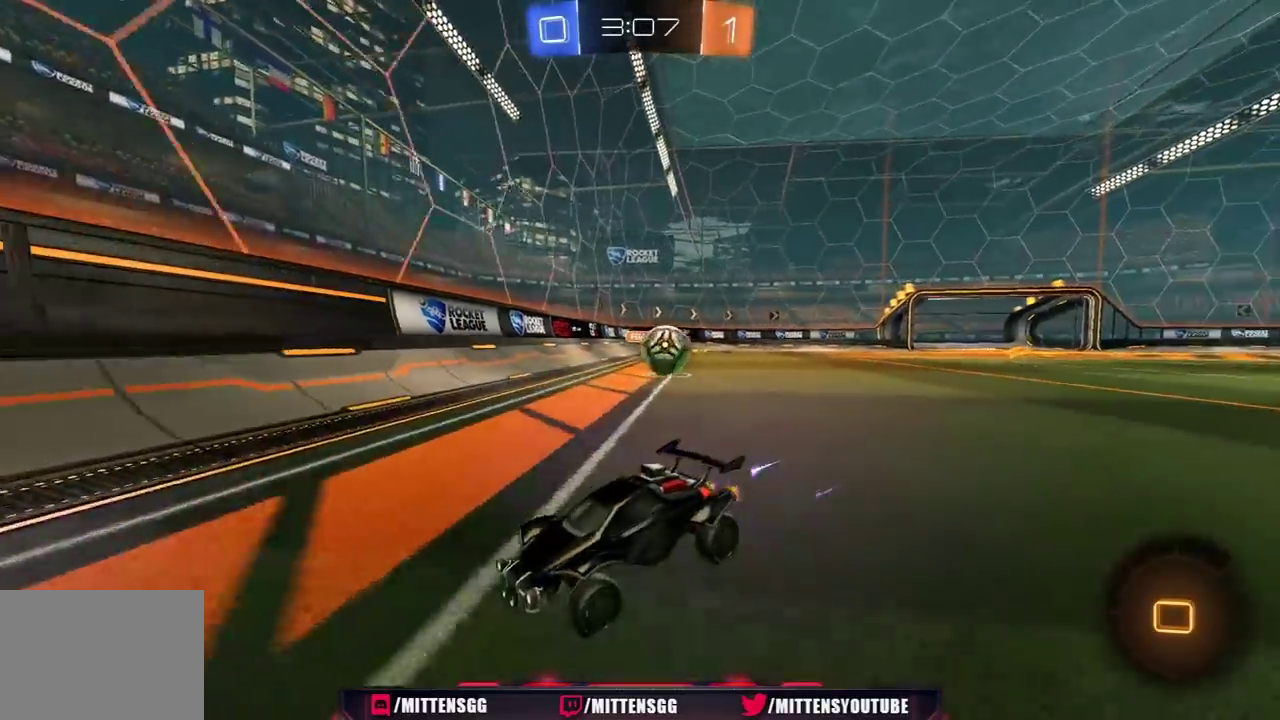
{"buttons": ["L1", "R2"], "left_stick": "left", "right_stick": "center", "events": [[67, "R2", "down"], [217, "left_stick", "left"], [267, "left_stick", "center"], [333, "left_stick", "right"], [467, "left_stick", "left"], [483, "L1", "down"]]}
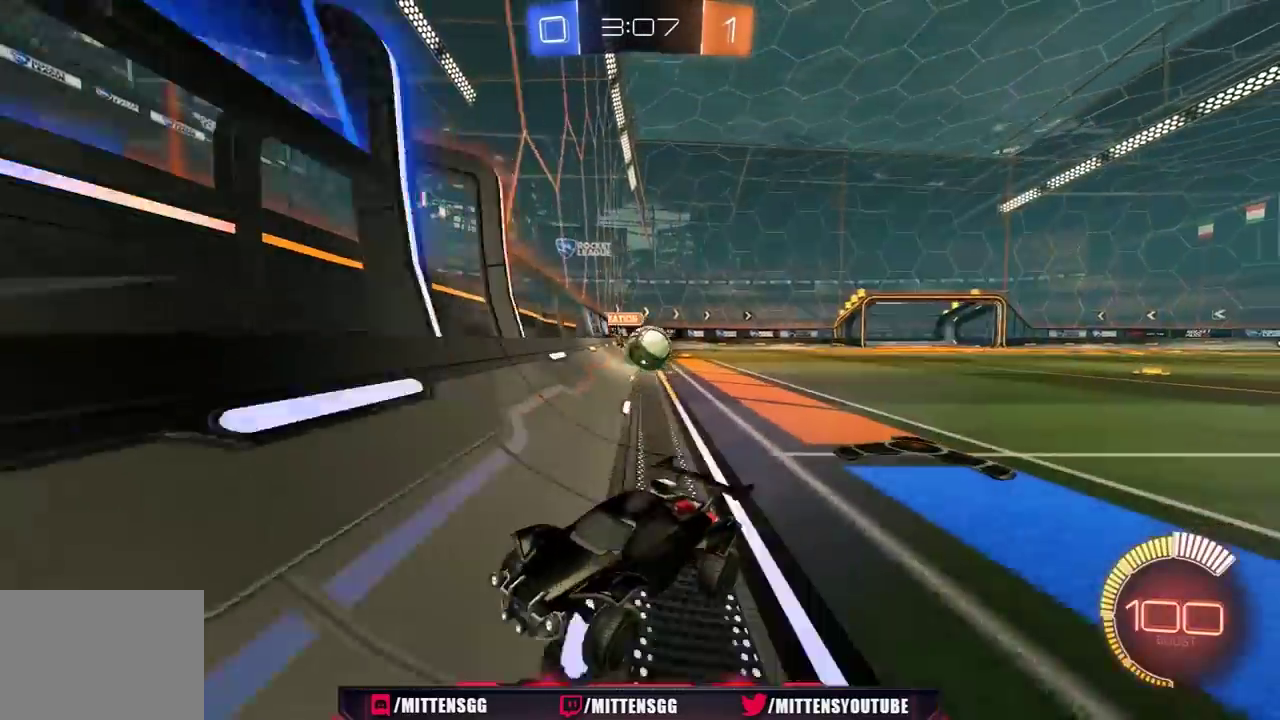
{"buttons": ["R1", "R2"], "left_stick": "left", "right_stick": "center", "events": [[167, "L1", "up"], [250, "R1", "down"]]}
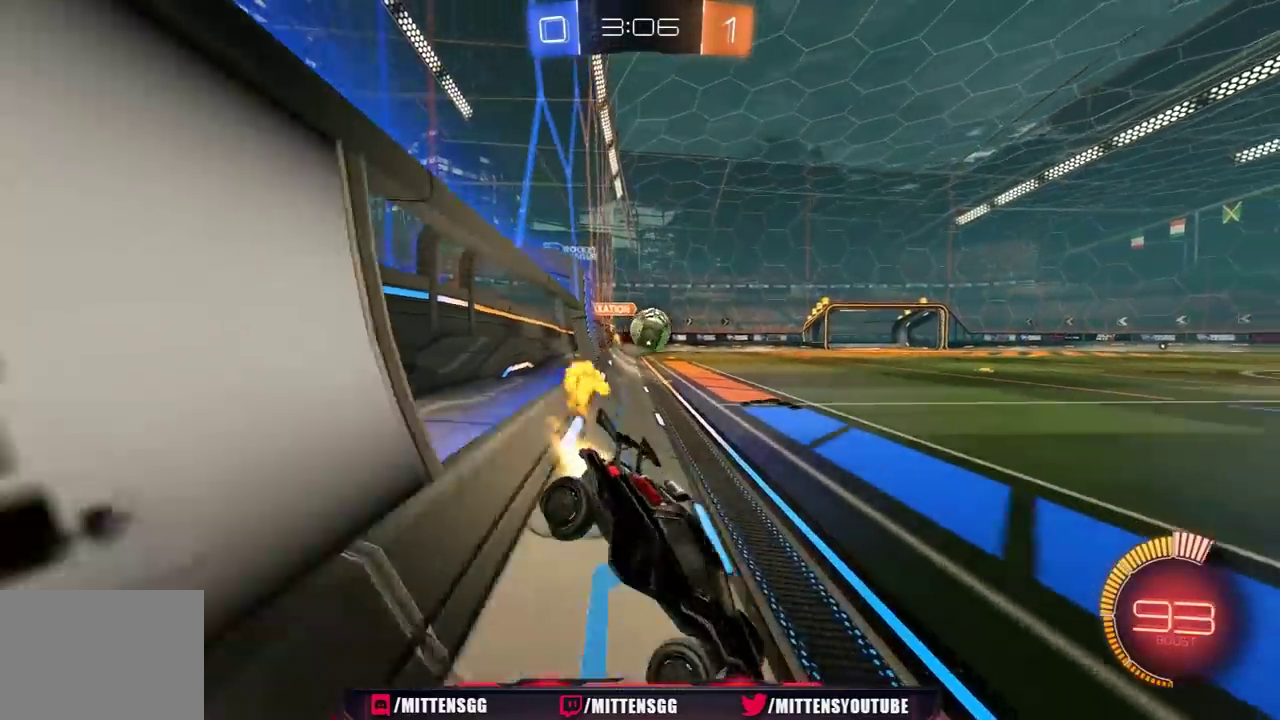
{"buttons": ["A", "R1", "R2"], "left_stick": "center", "right_stick": "center", "events": [[33, "R1", "up"], [283, "R2", "up"], [350, "R2", "down"], [383, "R1", "down"], [417, "A", "down"], [483, "left_stick", "center"]]}
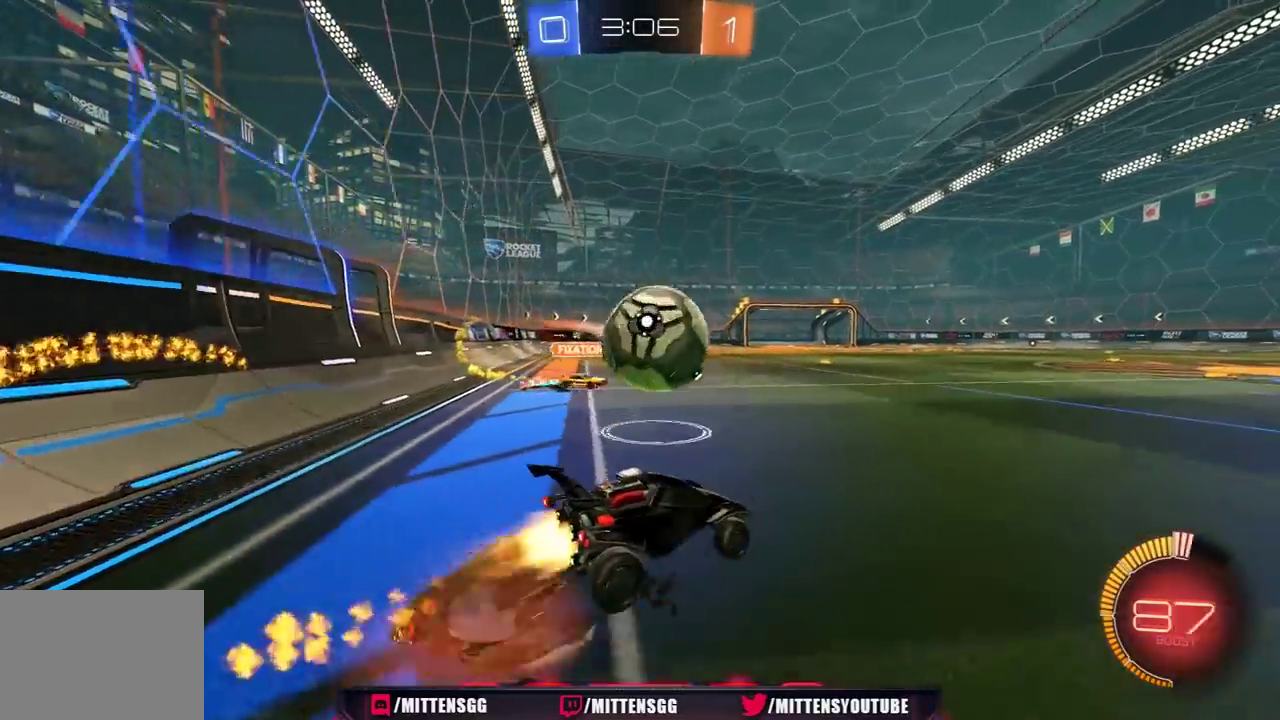
{"buttons": ["L1", "R1", "R2", "L3"], "left_stick": "down-left", "right_stick": "center"}
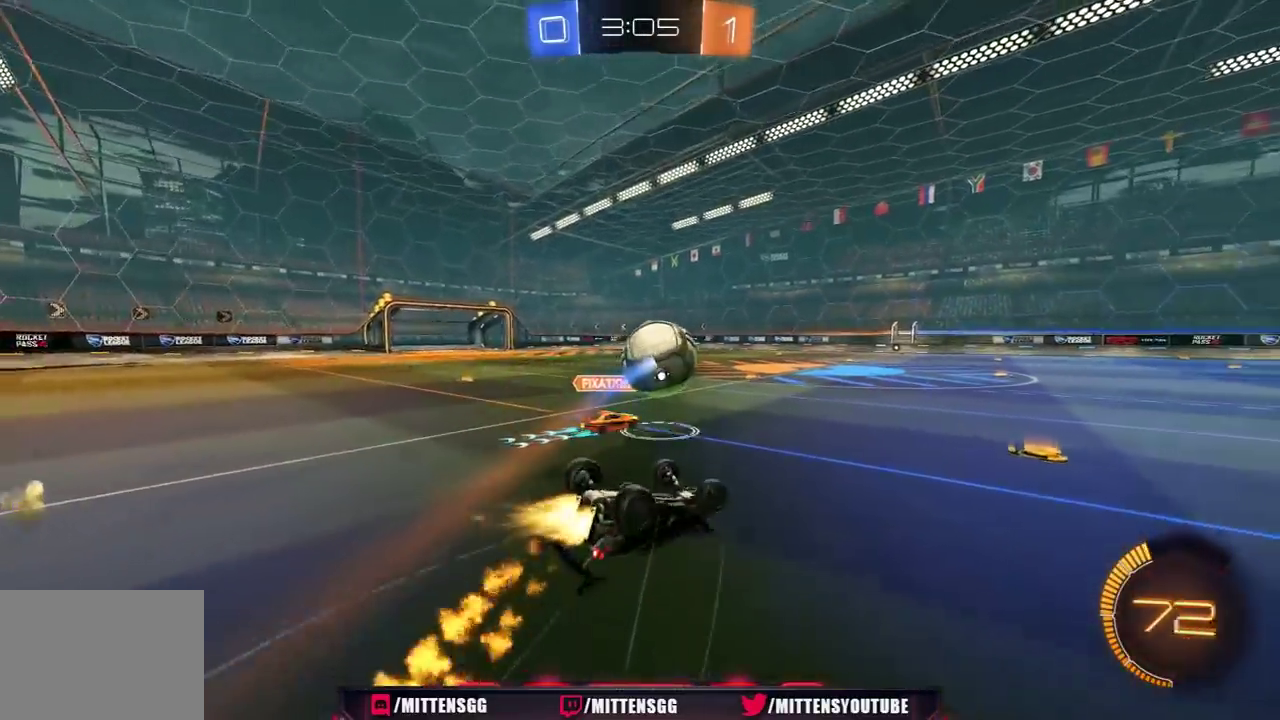
{"buttons": ["R1", "R2"], "left_stick": "down-left", "right_stick": "center", "events": [[233, "L3", "up"], [250, "L1", "up"]]}
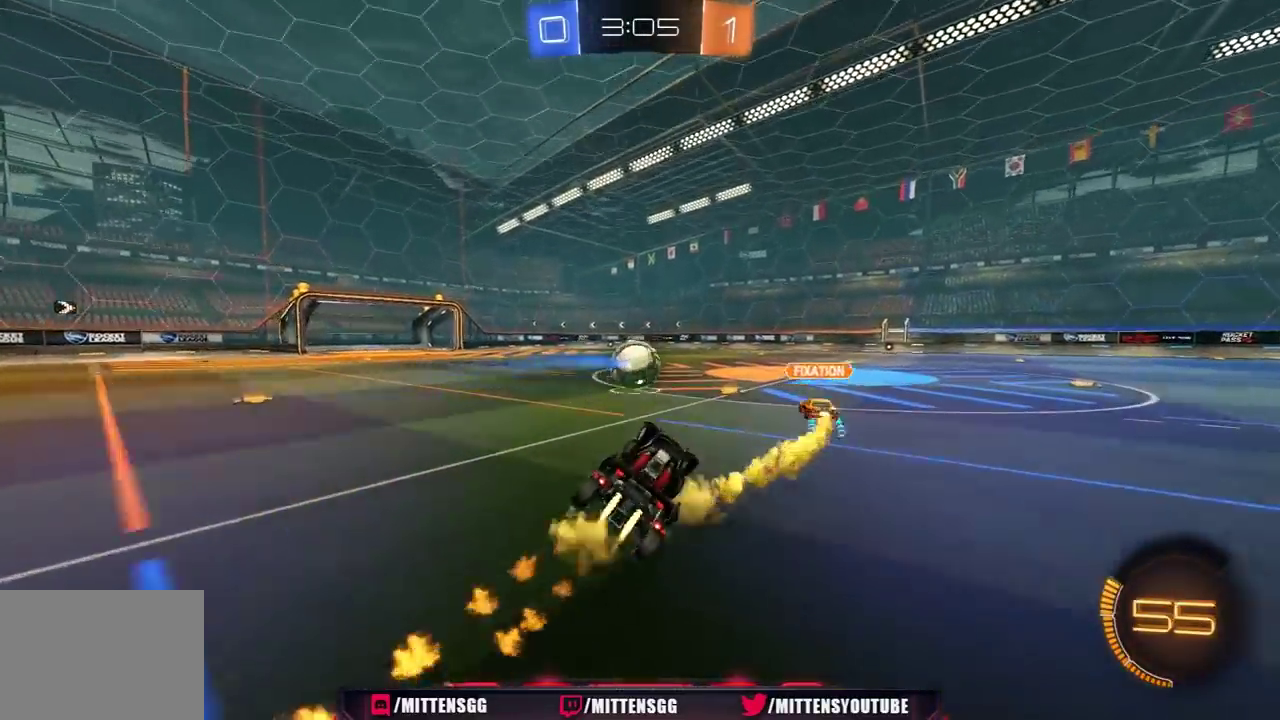
{"buttons": ["L1", "R1", "R2", "L3"], "left_stick": "right", "right_stick": "center", "events": [[67, "left_stick", "down"], [100, "R1", "up"], [283, "left_stick", "right"], [317, "A", "down"], [317, "L1", "down"], [367, "A", "up"], [367, "L3", "down"], [367, "R1", "down"], [400, "A", "down"], [483, "A", "up"]]}
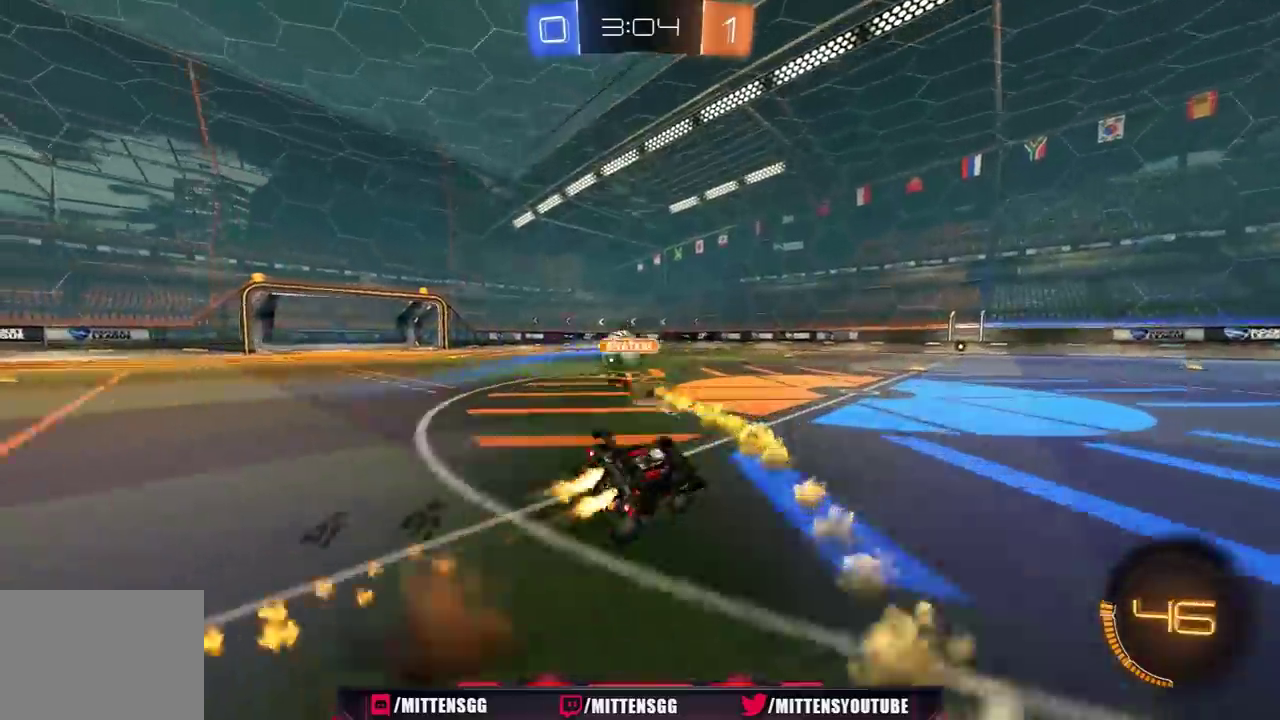
{"buttons": ["L1", "R1", "R2", "L3"], "left_stick": "right", "right_stick": "center", "events": []}
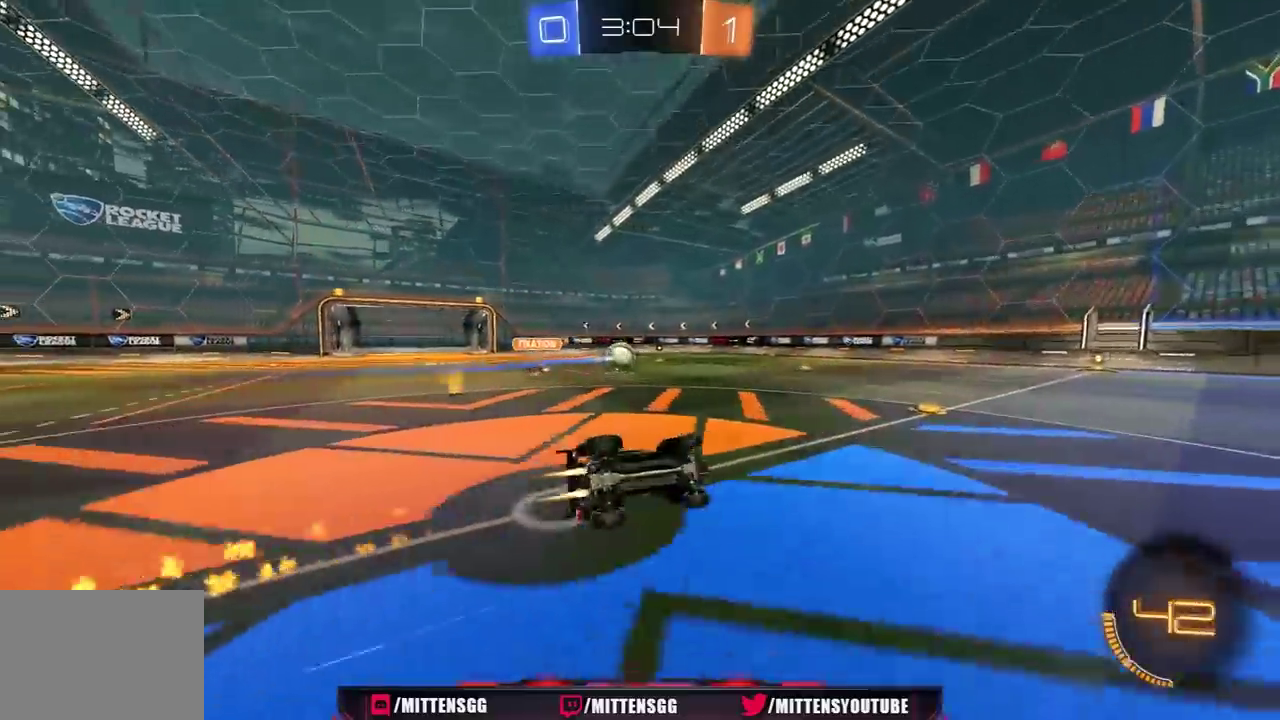
{"buttons": ["R1", "R2"], "left_stick": "center", "right_stick": "center", "events": [[100, "L3", "up"], [150, "L1", "up"], [267, "left_stick", "center"], [350, "Y", "down"], [467, "Y", "up"]]}
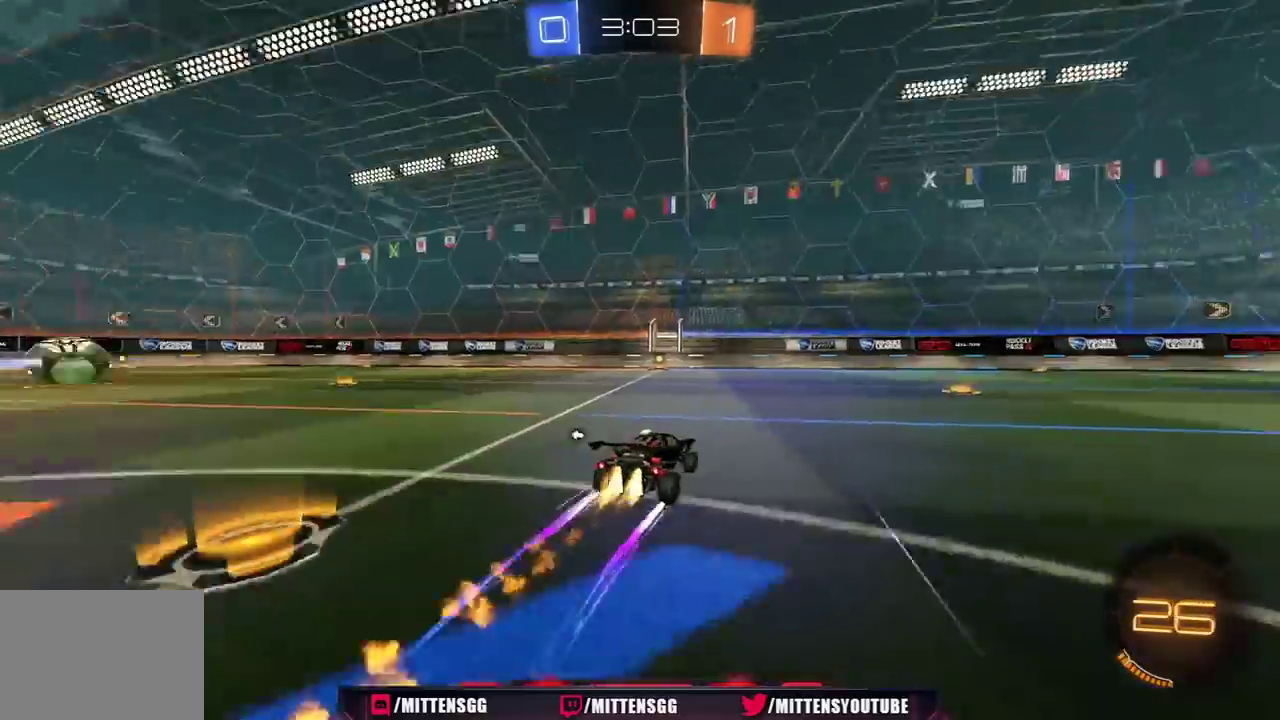
{"buttons": ["R2"], "left_stick": "left", "right_stick": "center", "events": [[133, "Y", "down"], [217, "Y", "up"], [283, "R1", "up"], [300, "left_stick", "left"], [417, "left_stick", "center"], [500, "left_stick", "left"]]}
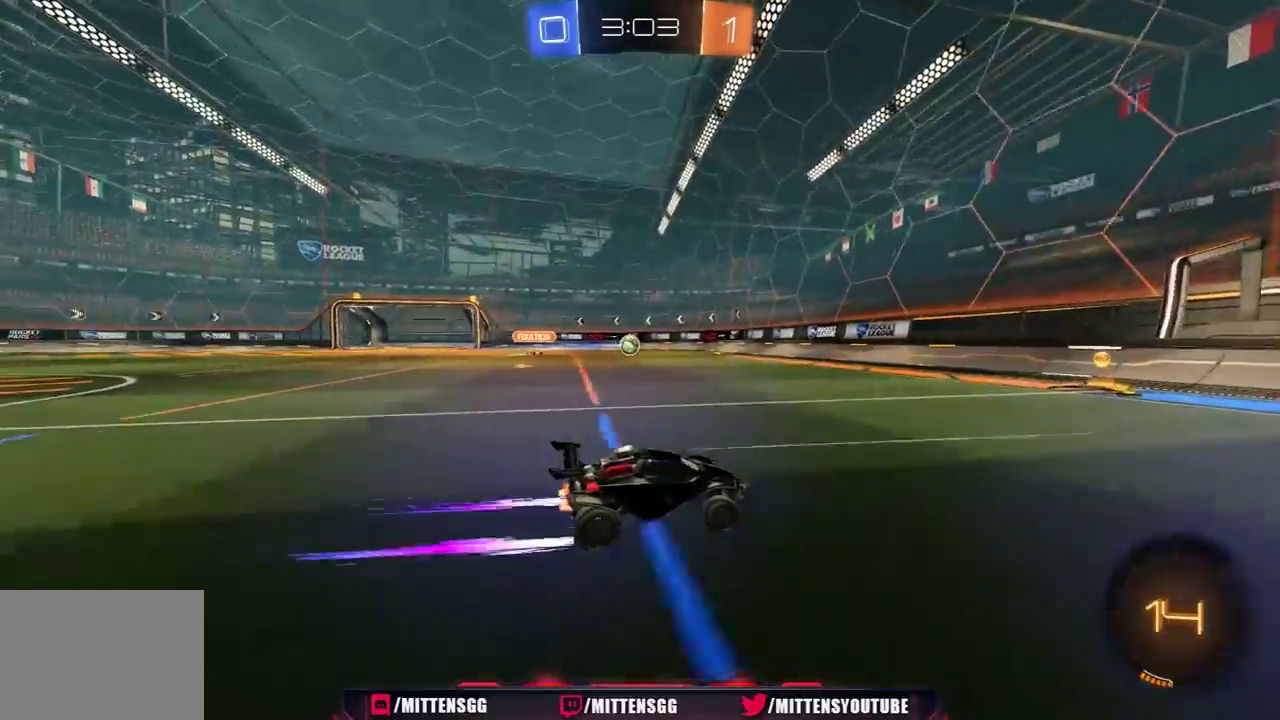
{"buttons": ["R1", "R2"], "left_stick": "left", "right_stick": "center", "events": [[83, "left_stick", "center"], [117, "R1", "down"], [200, "R1", "up"], [233, "left_stick", "left"], [267, "R1", "down"], [317, "left_stick", "center"], [383, "R1", "up"], [433, "R1", "down"], [483, "left_stick", "left"]]}
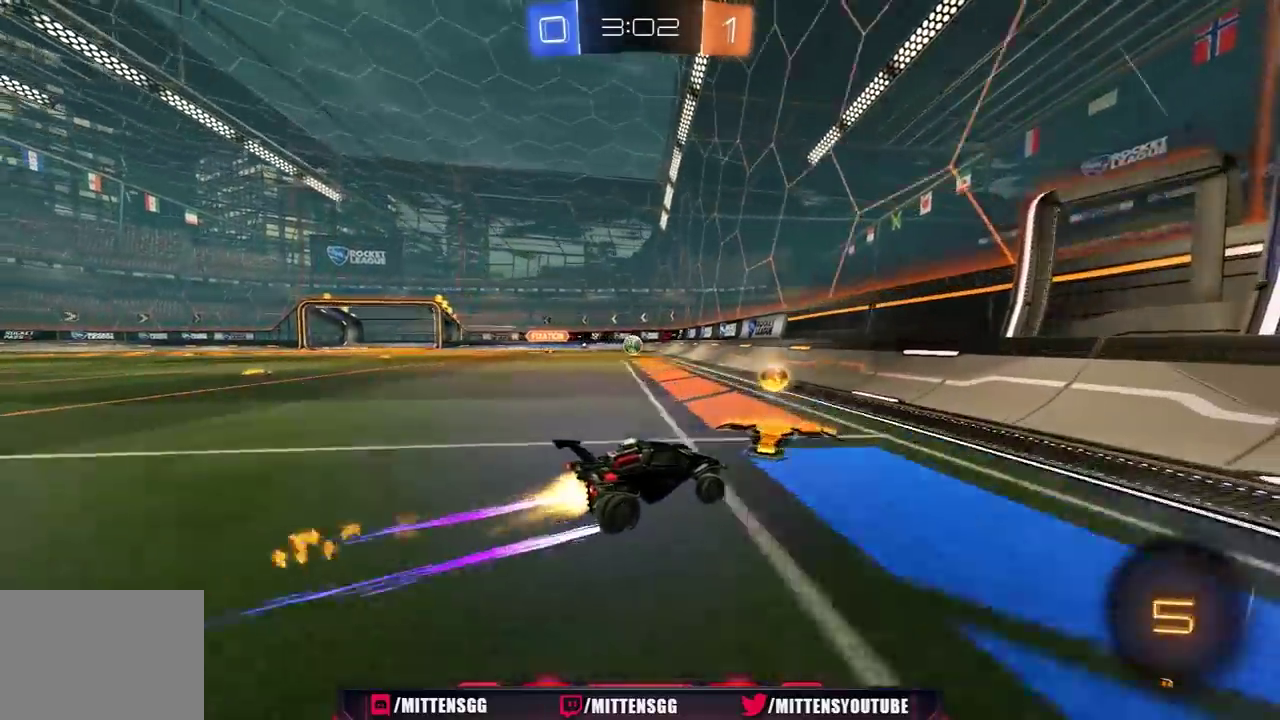
{"buttons": ["R1", "R2"], "left_stick": "center", "right_stick": "center", "events": [[217, "left_stick", "center"], [250, "R1", "up"], [317, "R1", "down"], [333, "left_stick", "right"], [433, "left_stick", "center"]]}
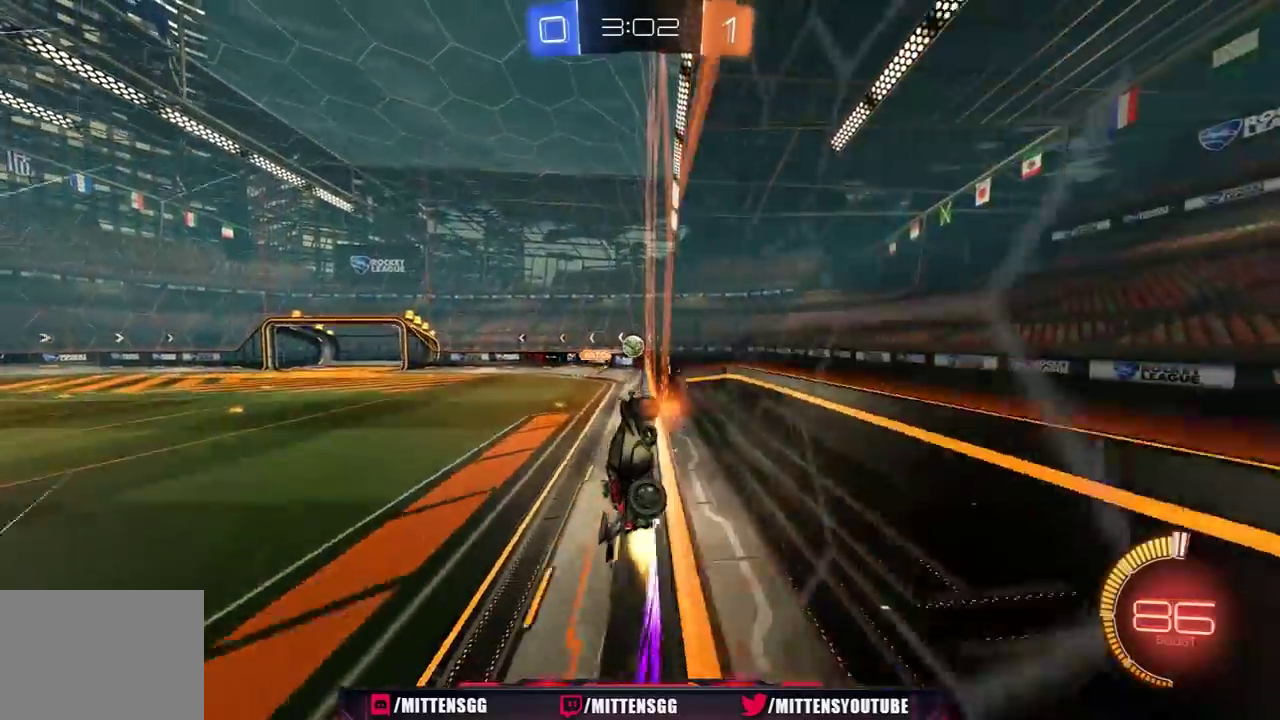
{"buttons": ["R2"], "left_stick": "left", "right_stick": "center", "events": [[100, "L1", "down"], [100, "left_stick", "left"], [133, "R1", "up"], [350, "L1", "up"]]}